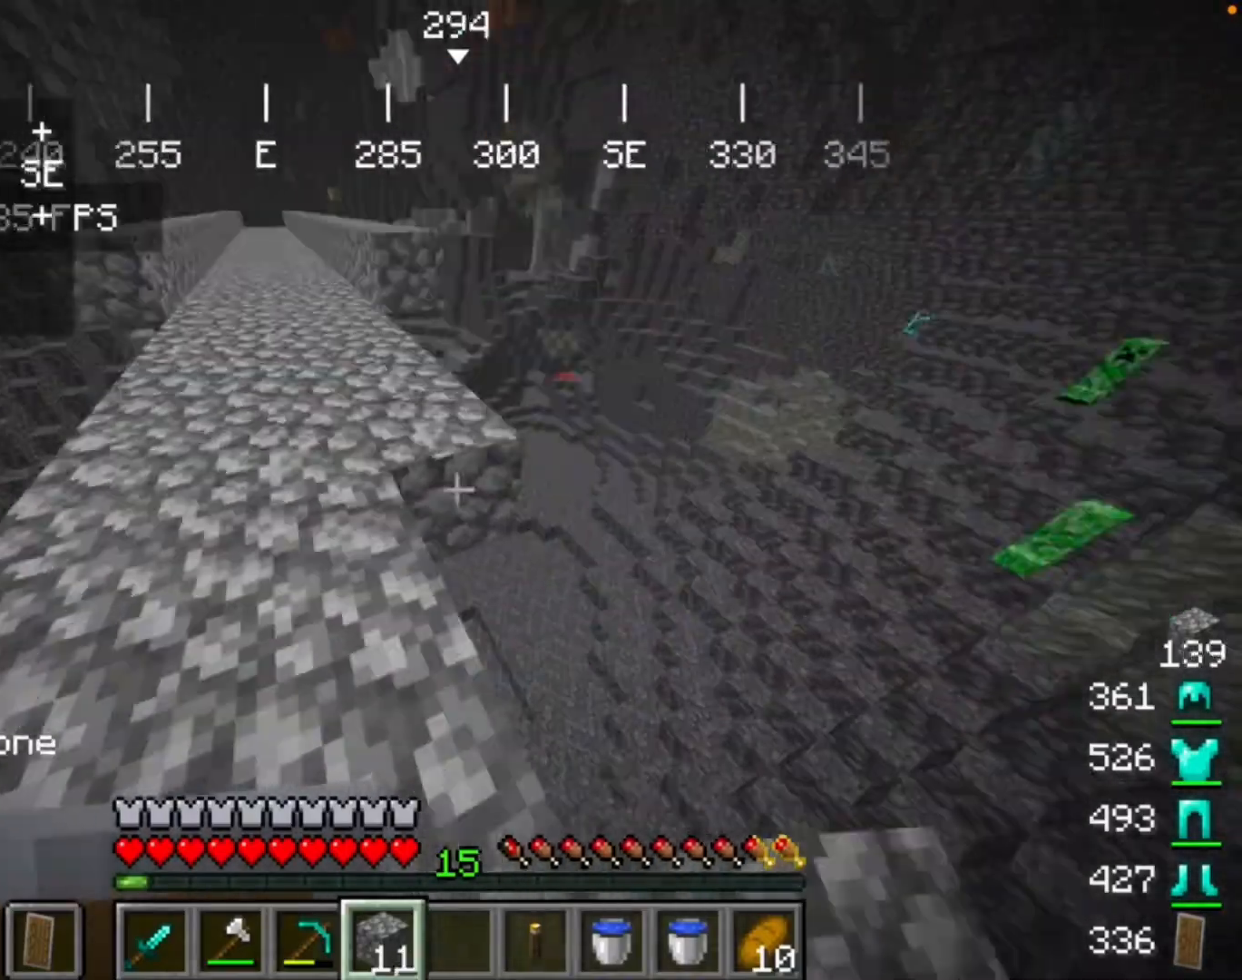
Gameplay with keyboard and mouse; each line is a JSON object with the keys and mouse buttons held at the frame after it. "events" lists presses ("down") and releases ("up") of "mouse_left" and "mouse_right" between this image and that frame as [ms after this image, input, new state], when the widget could be followed in between. "mouse_left", "mouse_right" = the "left", "right" buttons of the "mouse" list. No other keys are recorded. Fast repeated clicks can show as one long hold. Mouse movement is not recorded.
{"keys": [], "mouse": [], "events": [[67, "mouse_right", "down"], [100, "mouse_right", "up"]]}
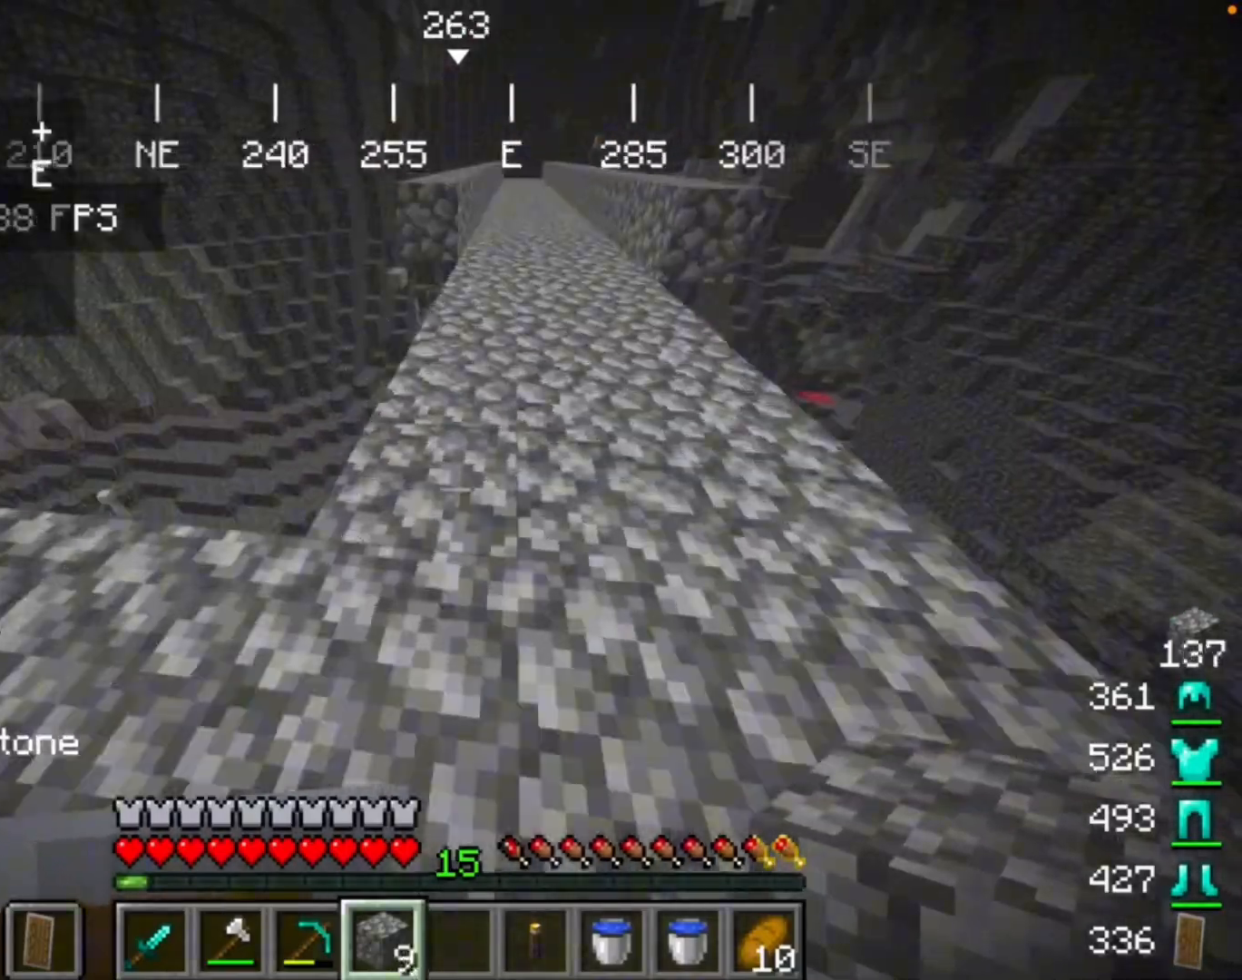
{"keys": [], "mouse": [], "events": [[300, "mouse_right", "down"], [333, "mouse_right", "up"], [367, "mouse_right", "down"], [400, "mouse_right", "up"]]}
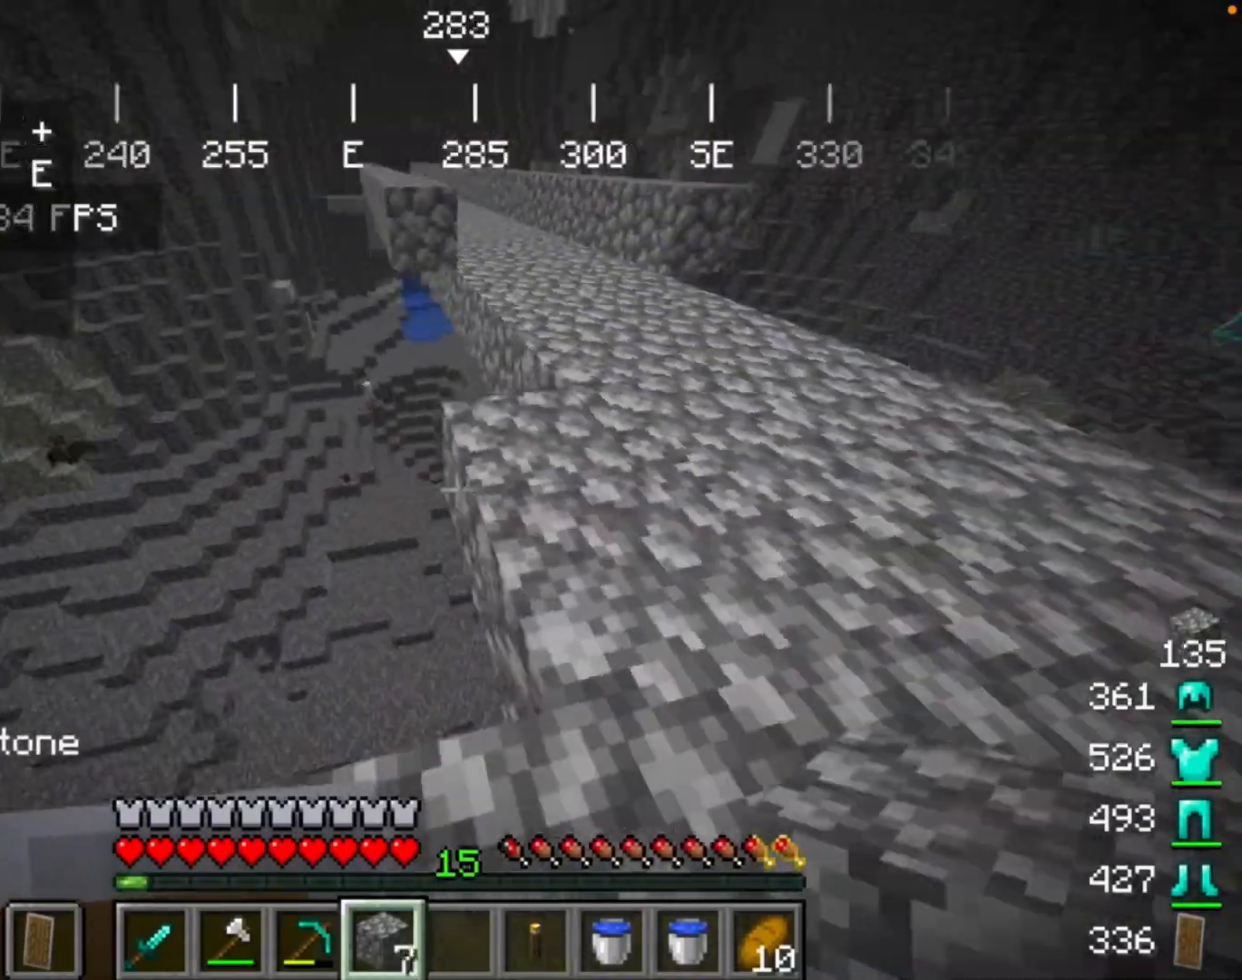
{"keys": [], "mouse": [], "events": [[100, "mouse_right", "down"], [133, "mouse_right", "up"], [167, "mouse_right", "down"], [200, "mouse_right", "up"]]}
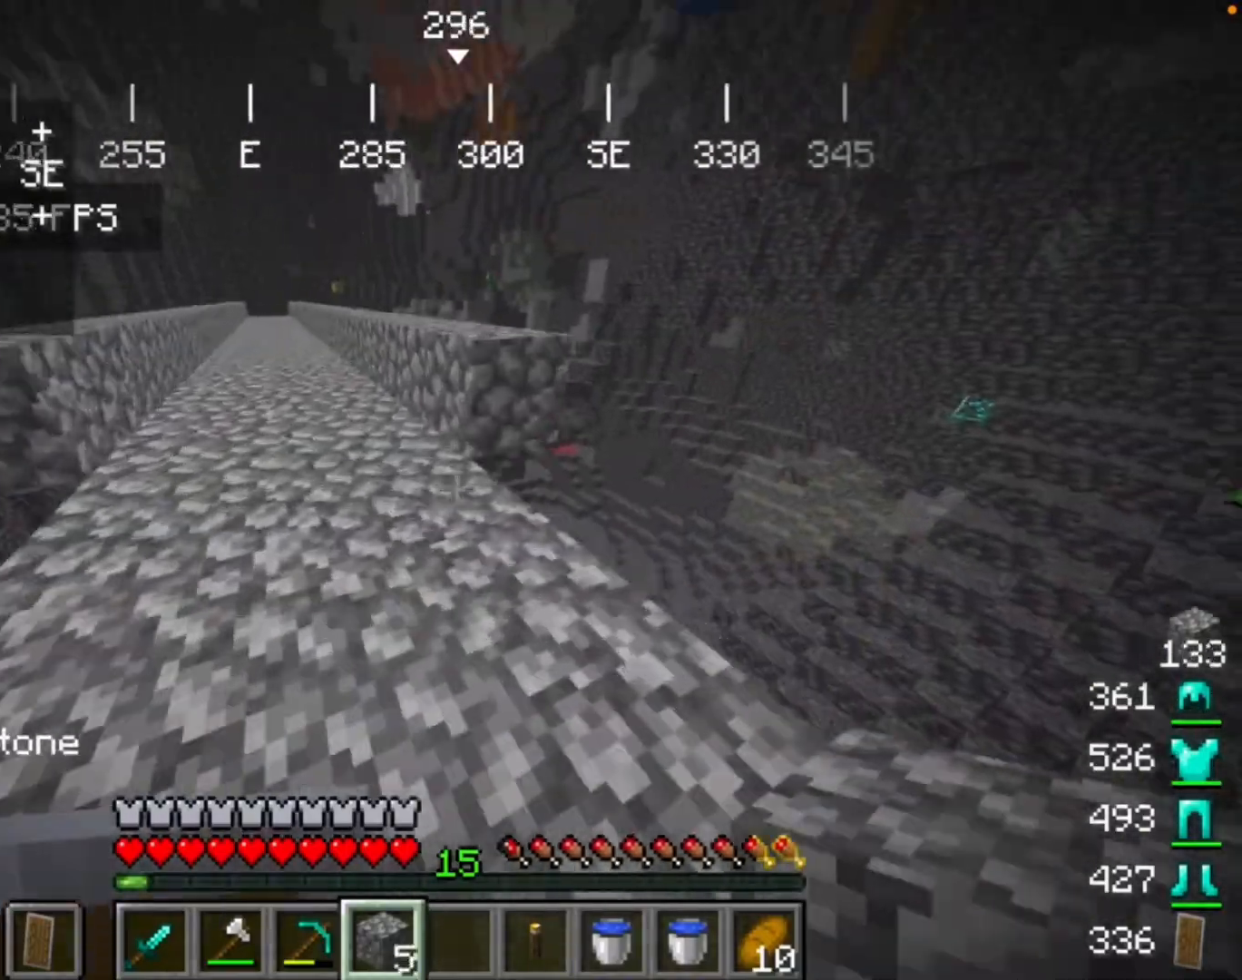
{"keys": [], "mouse": [], "events": [[133, "mouse_right", "down"], [167, "mouse_right", "up"], [233, "mouse_right", "down"], [300, "mouse_right", "up"], [467, "mouse_right", "down"], [500, "mouse_right", "up"]]}
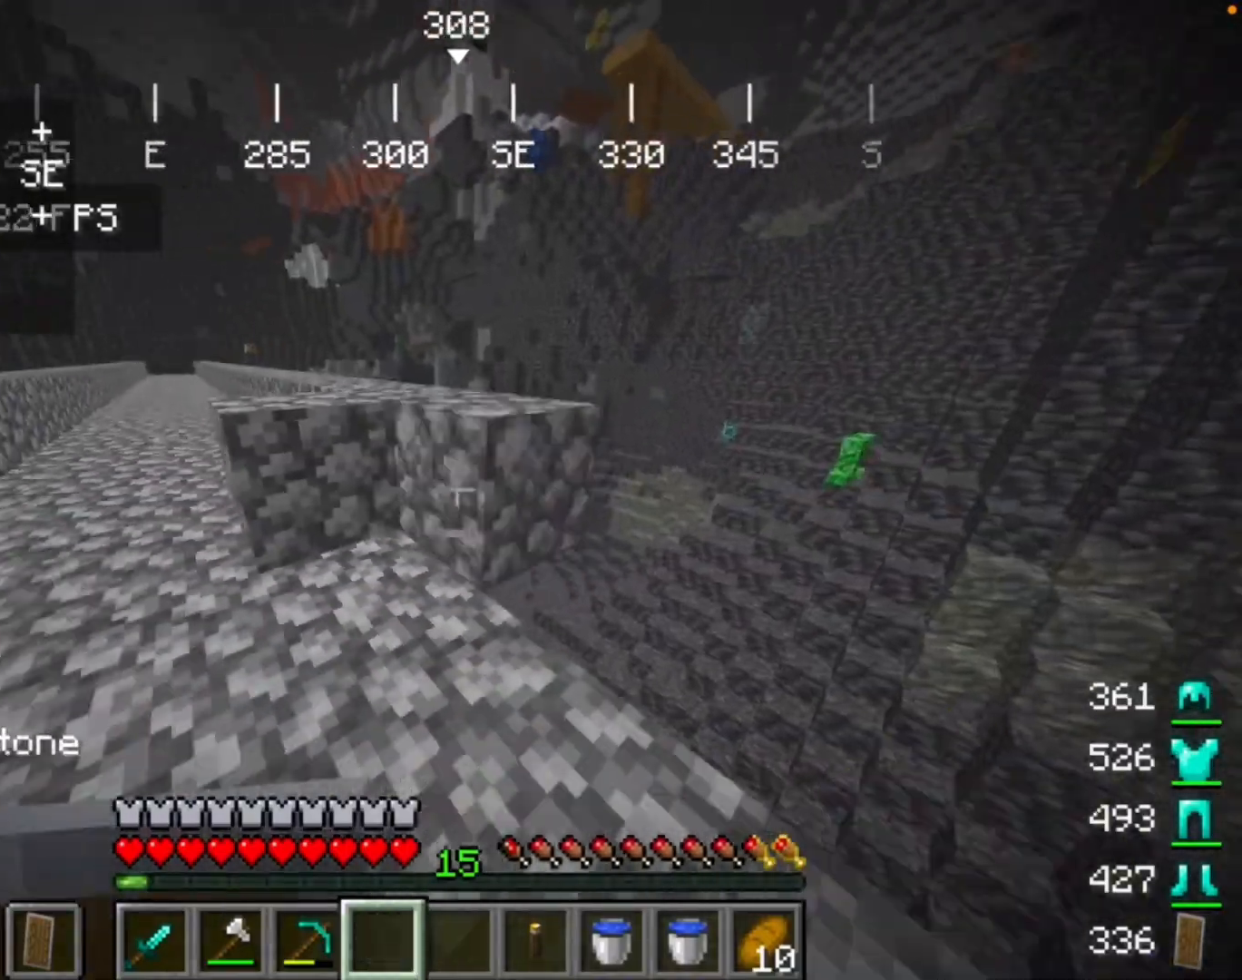
{"keys": [], "mouse": [], "events": [[133, "mouse_left", "down"], [300, "mouse_left", "up"]]}
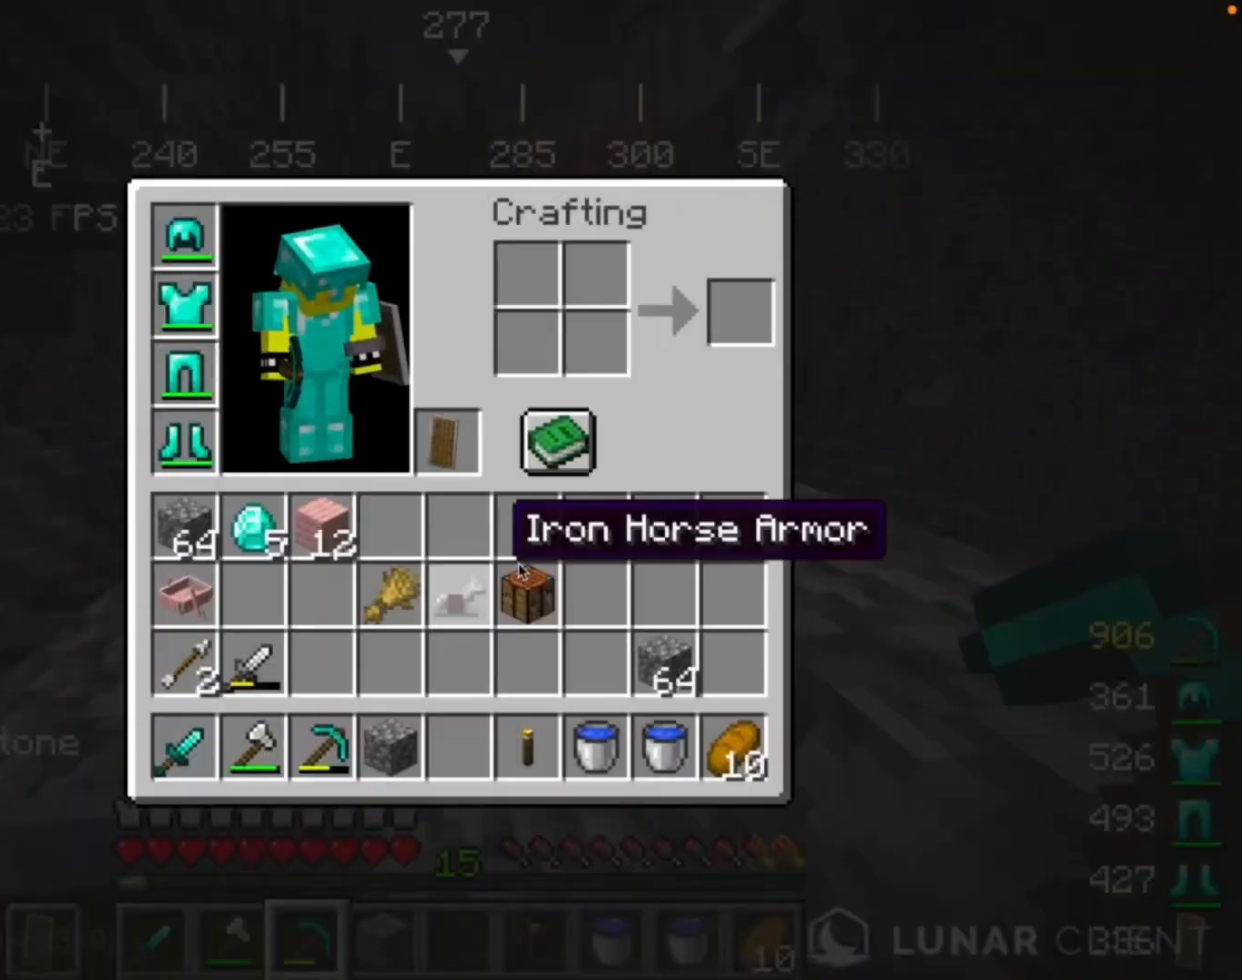
{"keys": [], "mouse": ["right"], "events": [[500, "mouse_right", "down"]]}
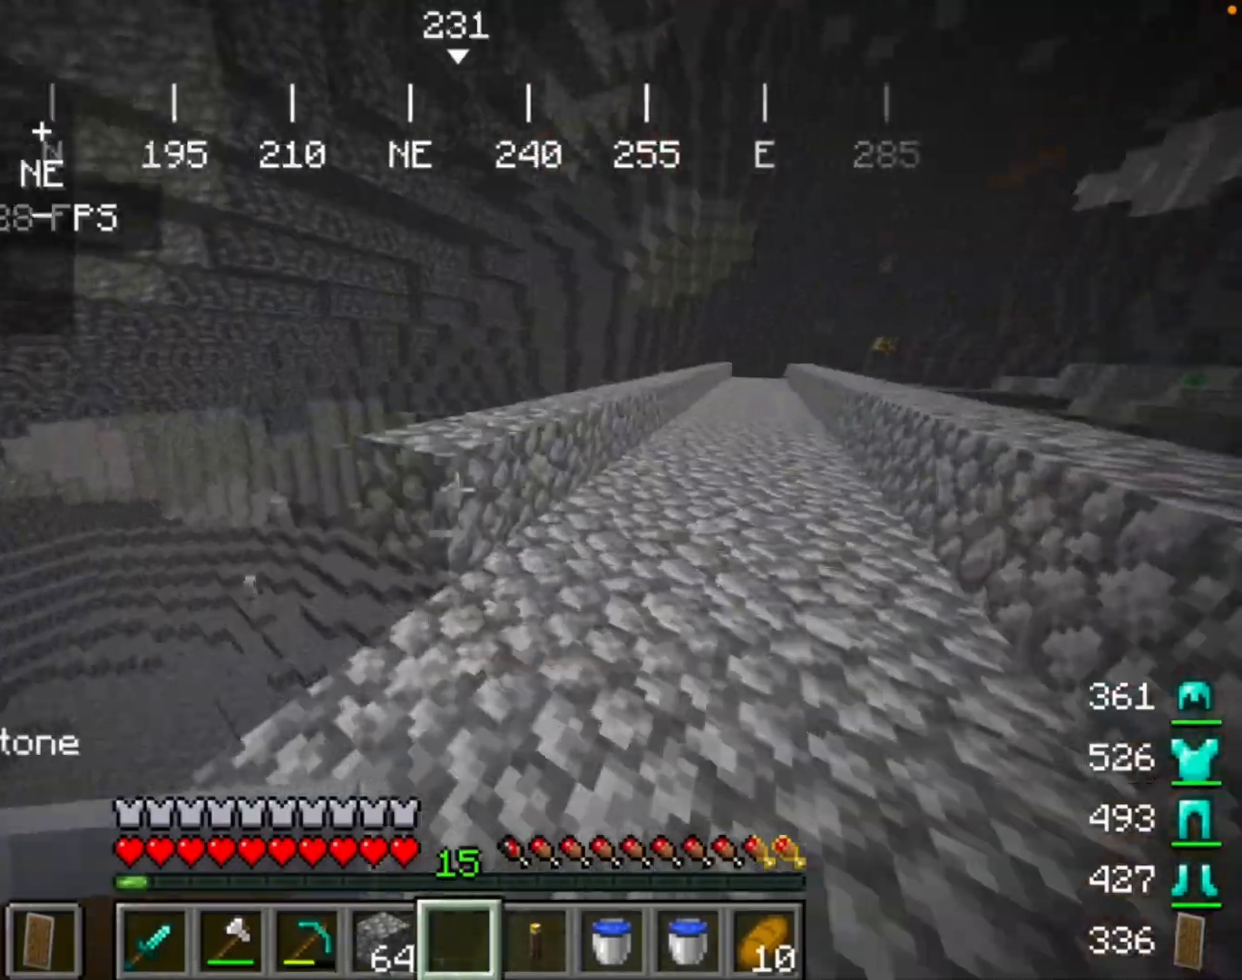
{"keys": [], "mouse": [], "events": [[33, "mouse_right", "up"], [400, "mouse_right", "down"], [467, "mouse_right", "up"]]}
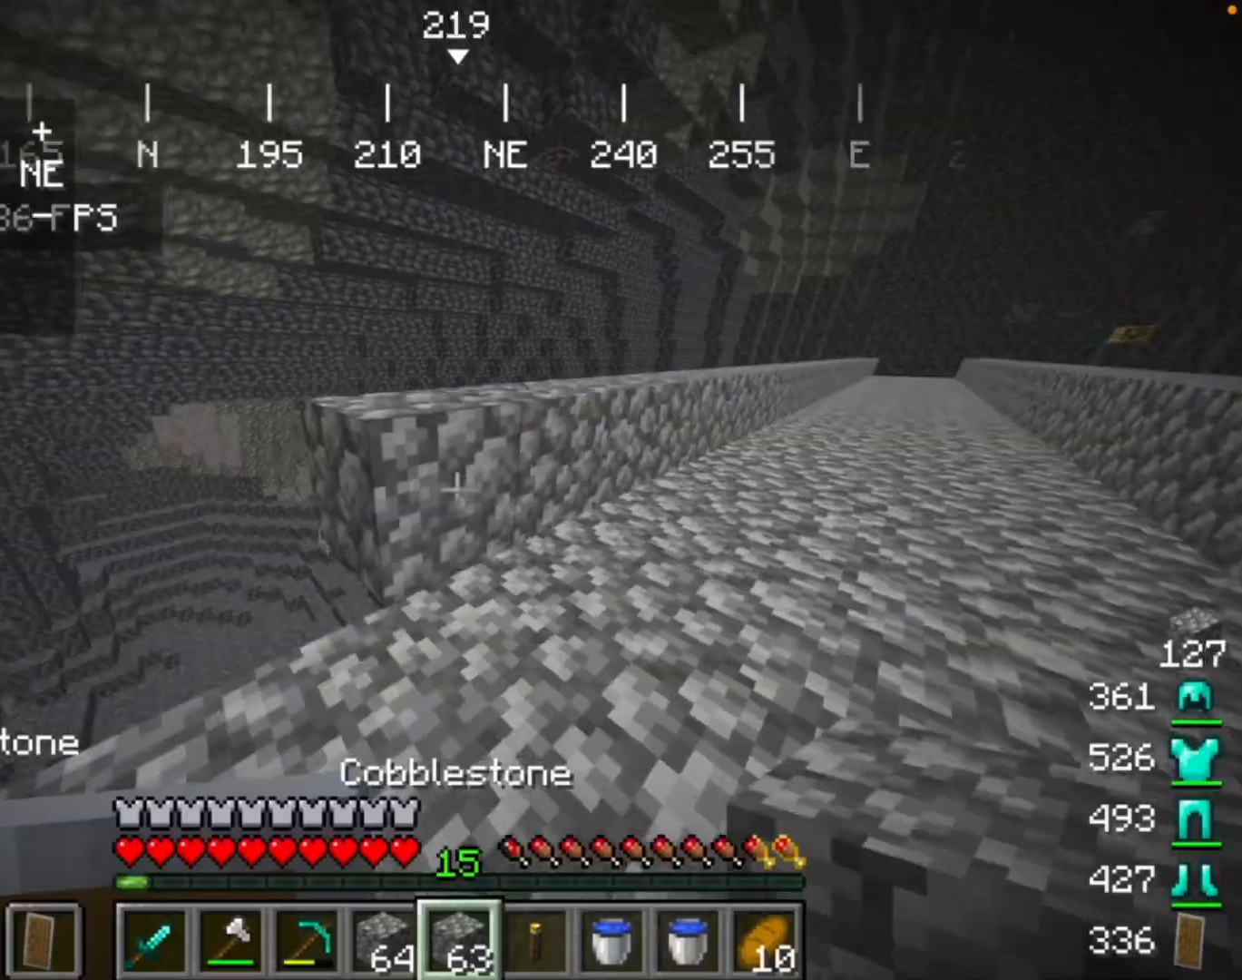
{"keys": [], "mouse": ["left"], "events": [[100, "mouse_right", "down"], [133, "mouse_right", "up"], [300, "mouse_right", "down"], [333, "mouse_right", "up"], [400, "mouse_left", "down"]]}
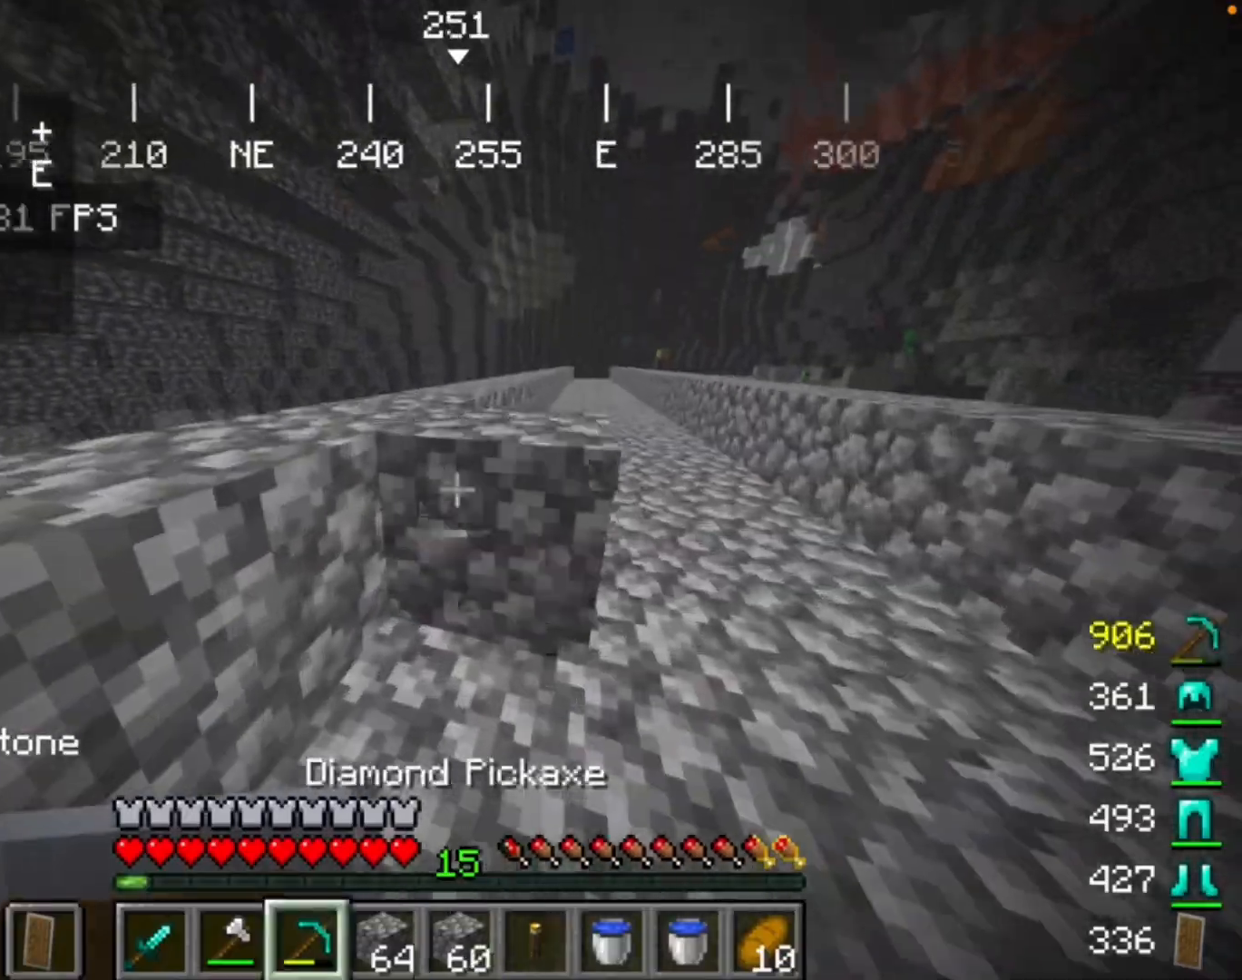
{"keys": [], "mouse": [], "events": [[100, "mouse_left", "up"]]}
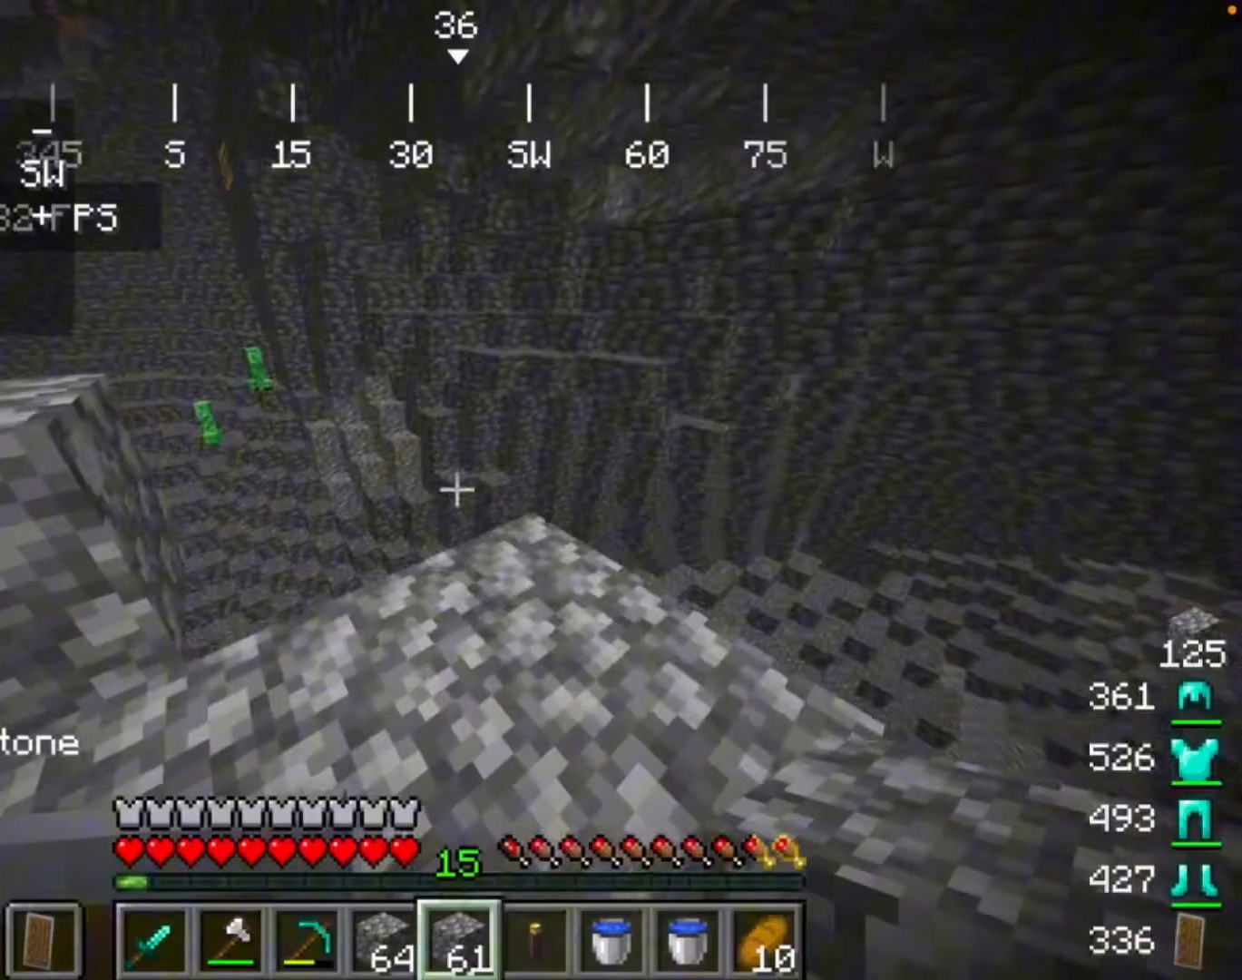
{"keys": [], "mouse": [], "events": [[267, "mouse_right", "down"], [333, "mouse_right", "up"], [433, "mouse_right", "down"], [467, "mouse_right", "up"]]}
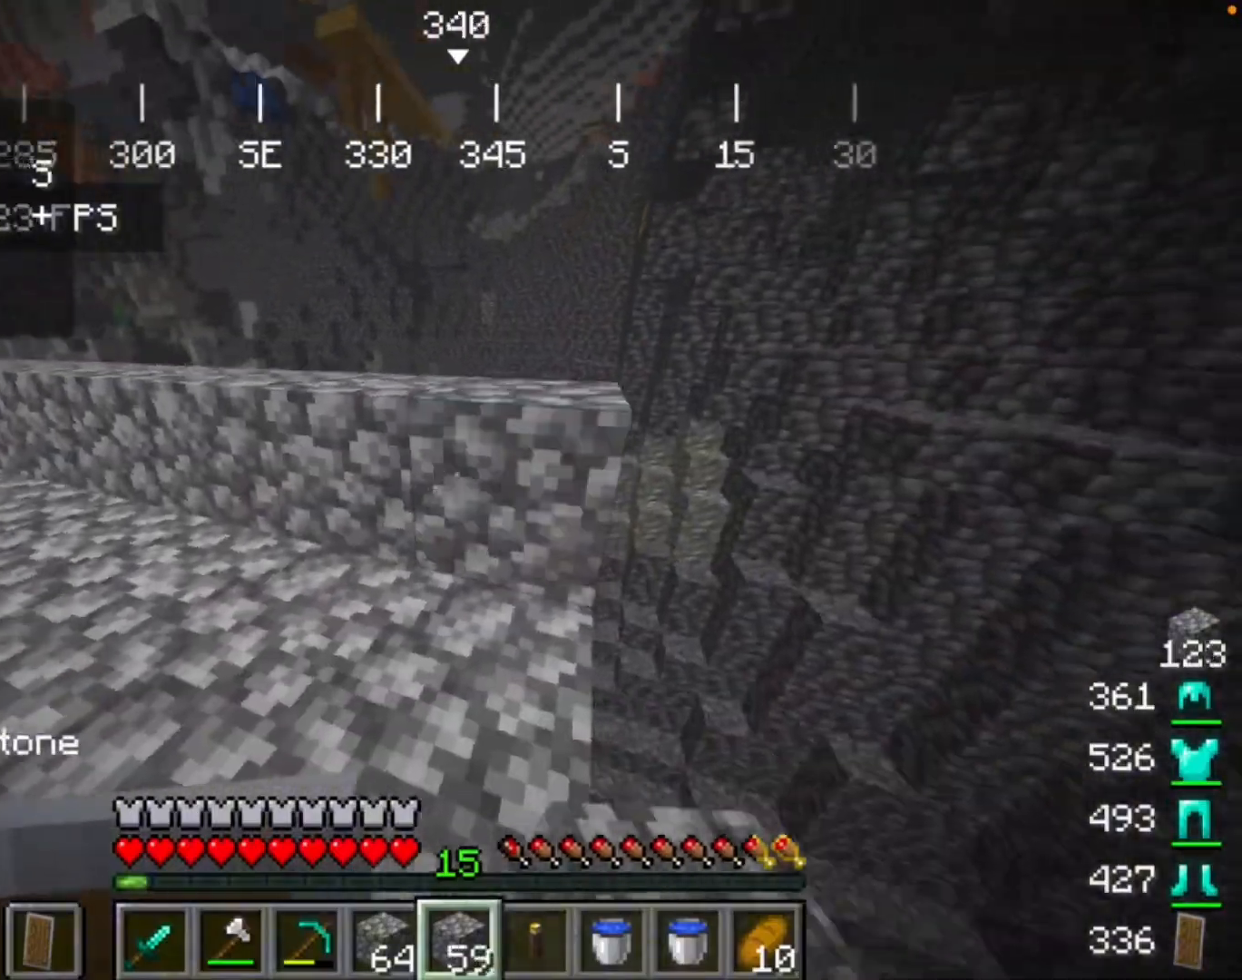
{"keys": [], "mouse": [], "events": [[367, "mouse_right", "down"], [433, "mouse_right", "up"]]}
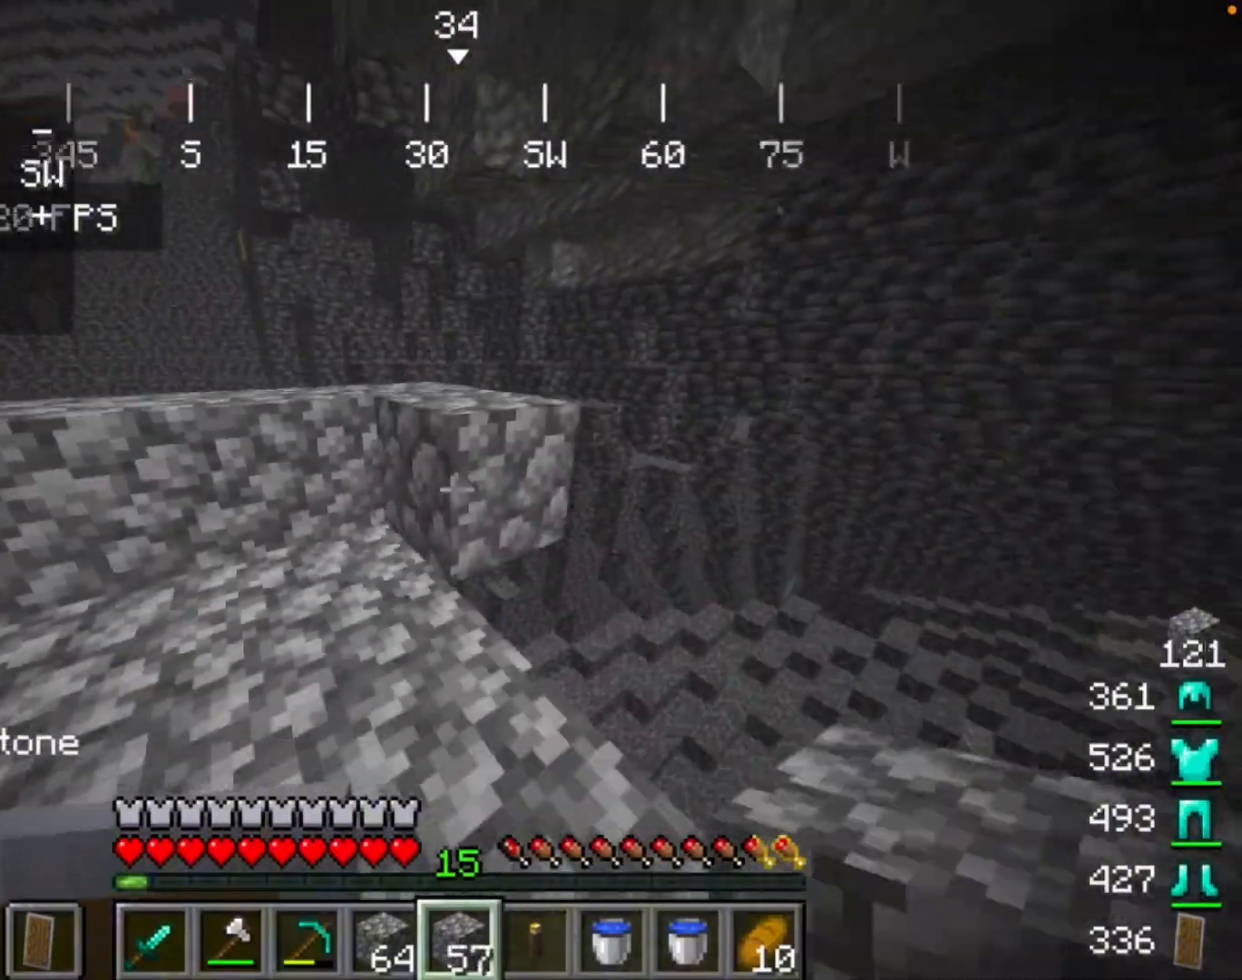
{"keys": [], "mouse": [], "events": [[67, "mouse_right", "down"], [100, "mouse_right", "up"], [167, "mouse_right", "down"], [200, "mouse_right", "up"], [233, "mouse_right", "down"], [300, "mouse_right", "up"], [367, "mouse_right", "down"], [400, "mouse_right", "up"]]}
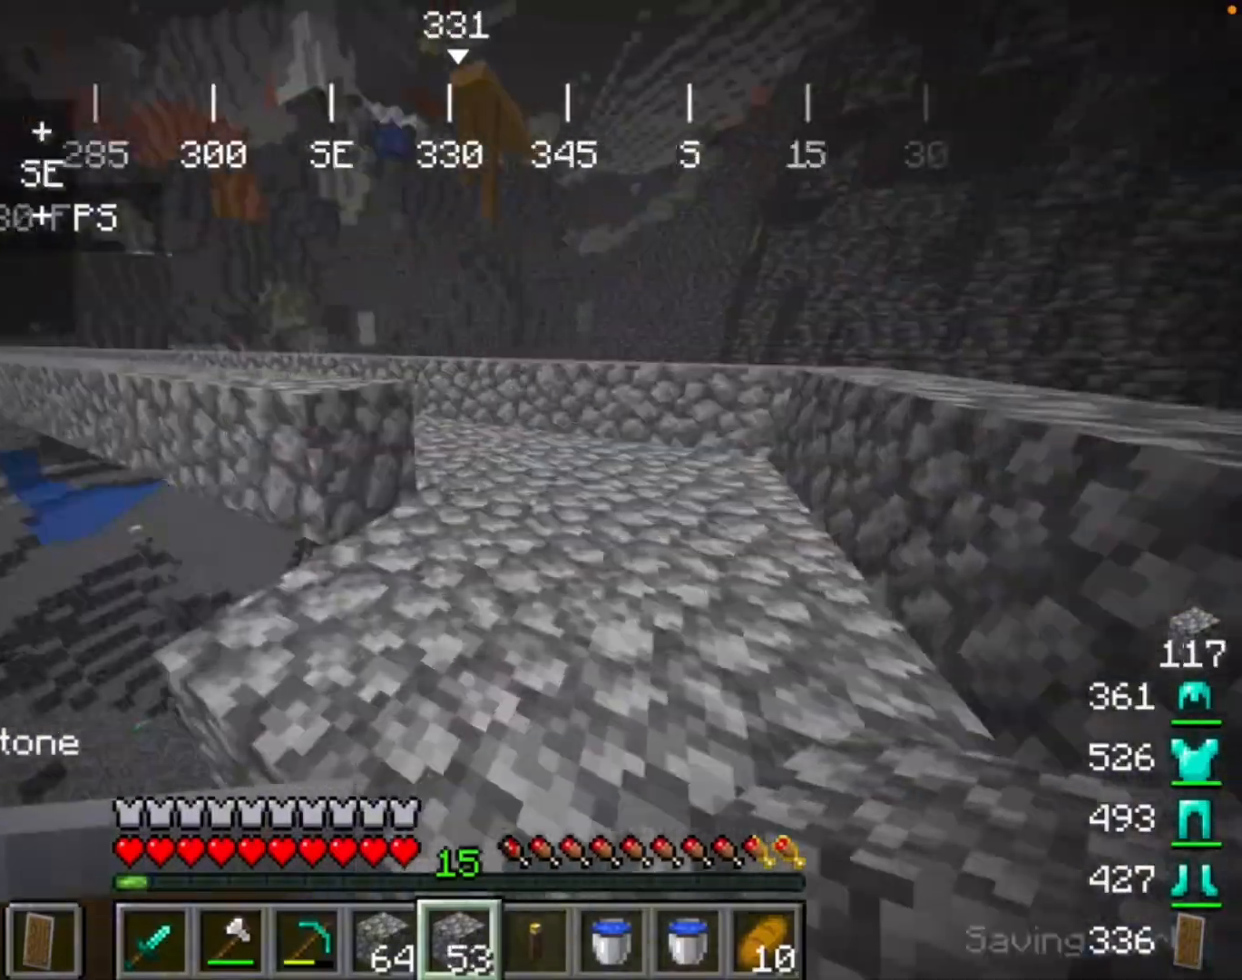
{"keys": [], "mouse": [], "events": [[133, "mouse_right", "down"], [200, "mouse_right", "up"]]}
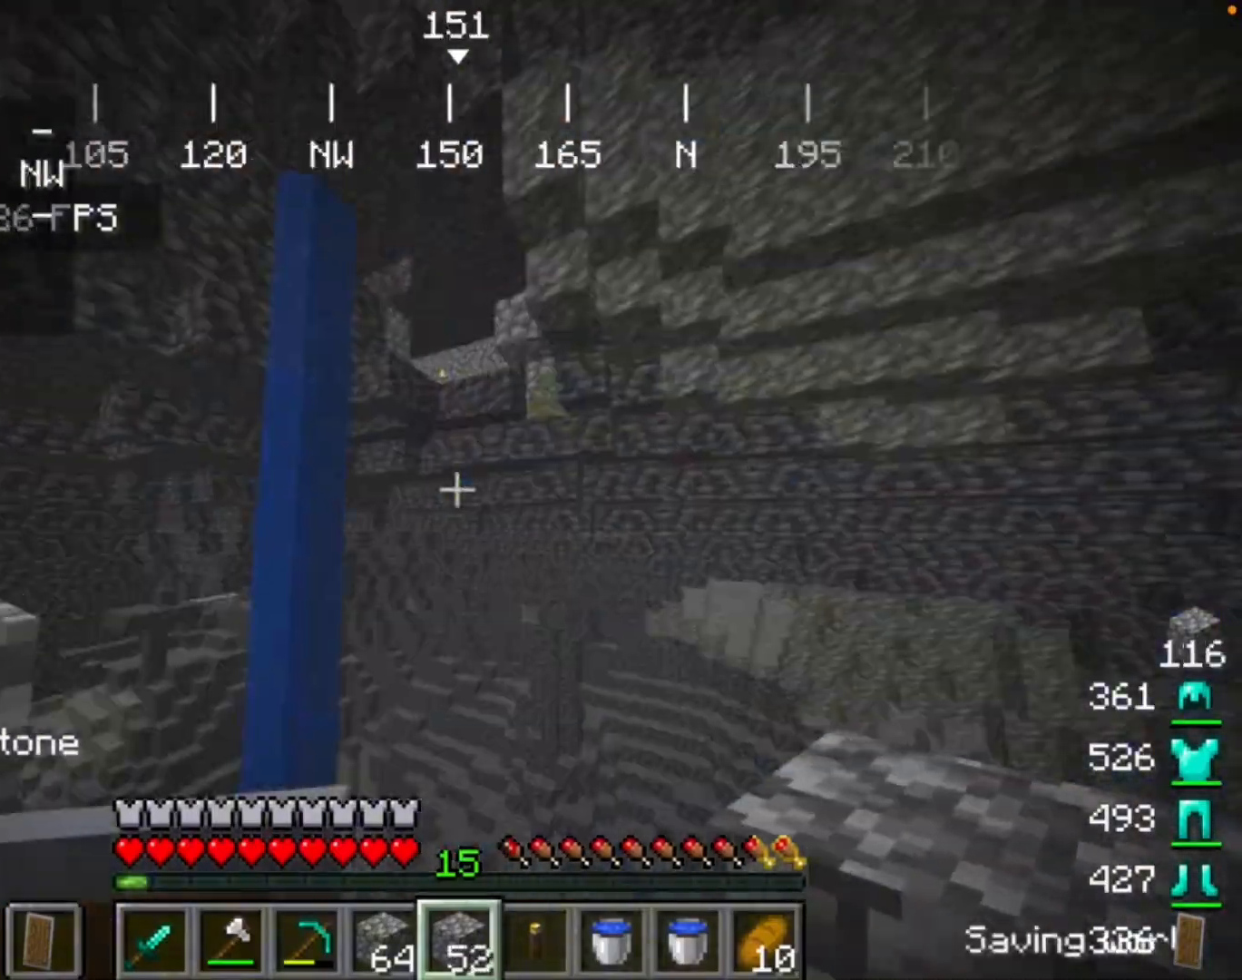
{"keys": [], "mouse": [], "events": []}
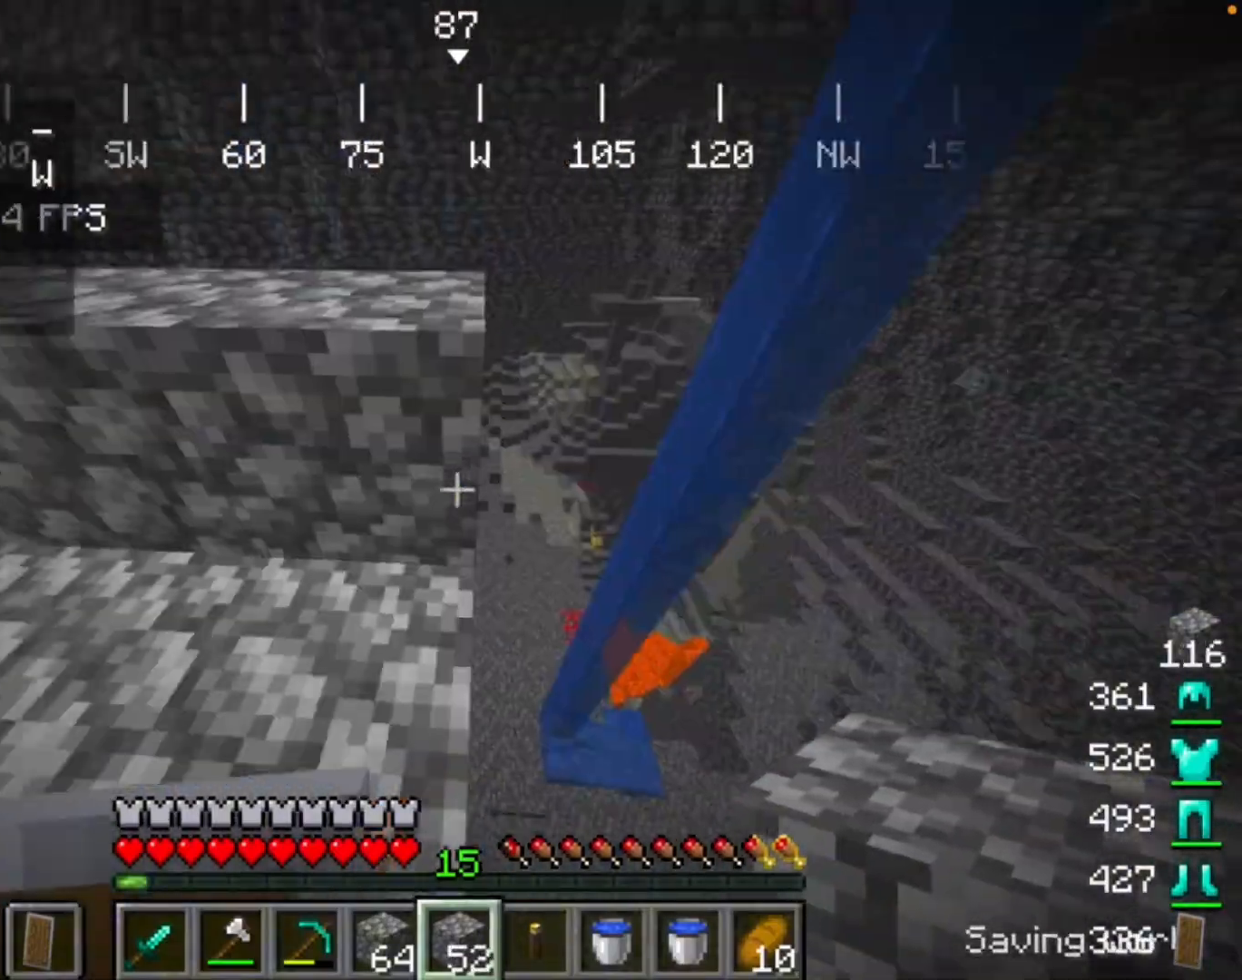
{"keys": [], "mouse": ["right"], "events": [[200, "mouse_right", "down"], [233, "mouse_right", "up"], [367, "mouse_right", "down"], [400, "mouse_right", "up"], [500, "mouse_right", "down"]]}
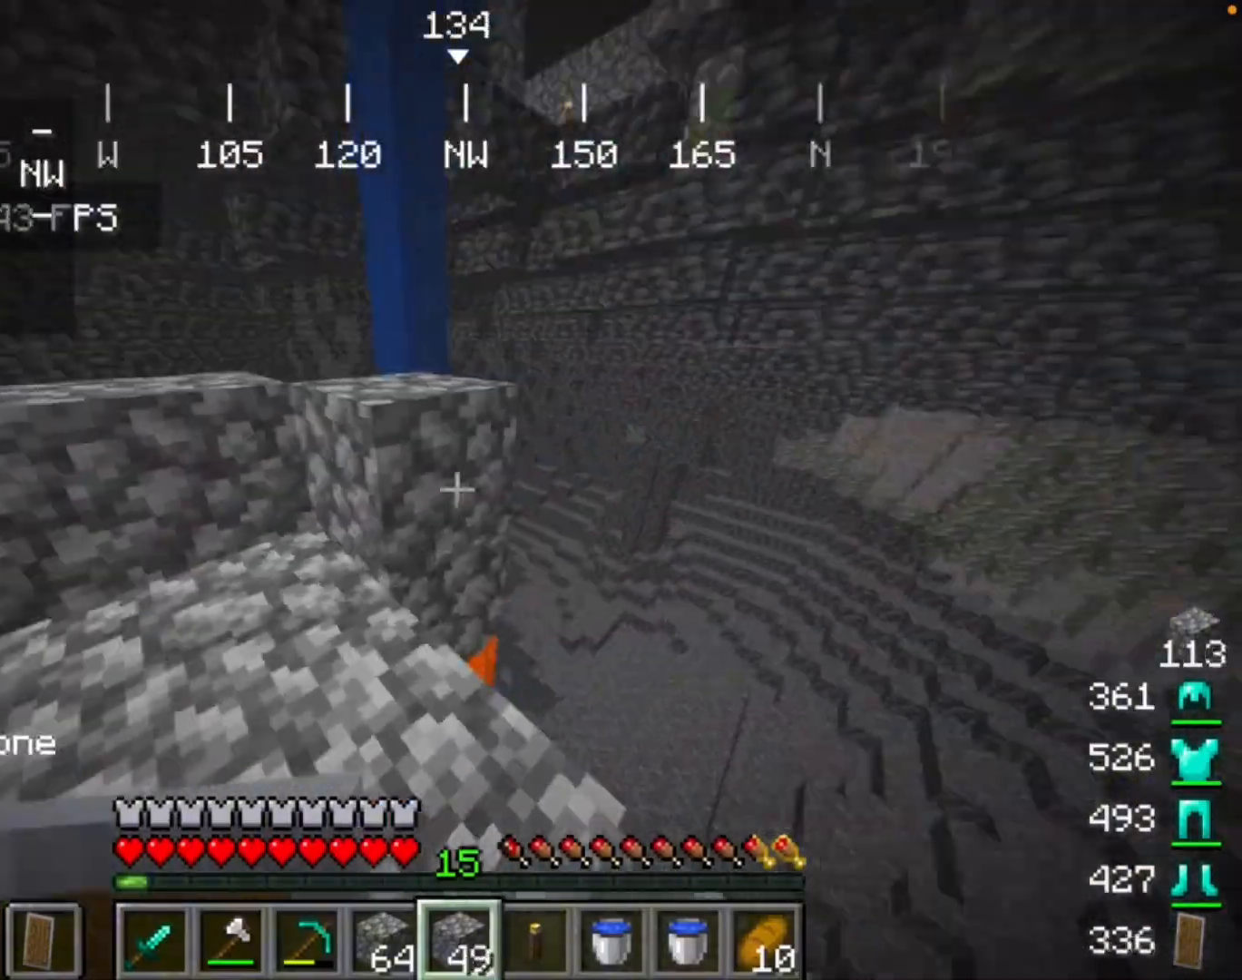
{"keys": [], "mouse": [], "events": [[33, "mouse_right", "up"], [100, "mouse_right", "down"], [133, "mouse_right", "up"]]}
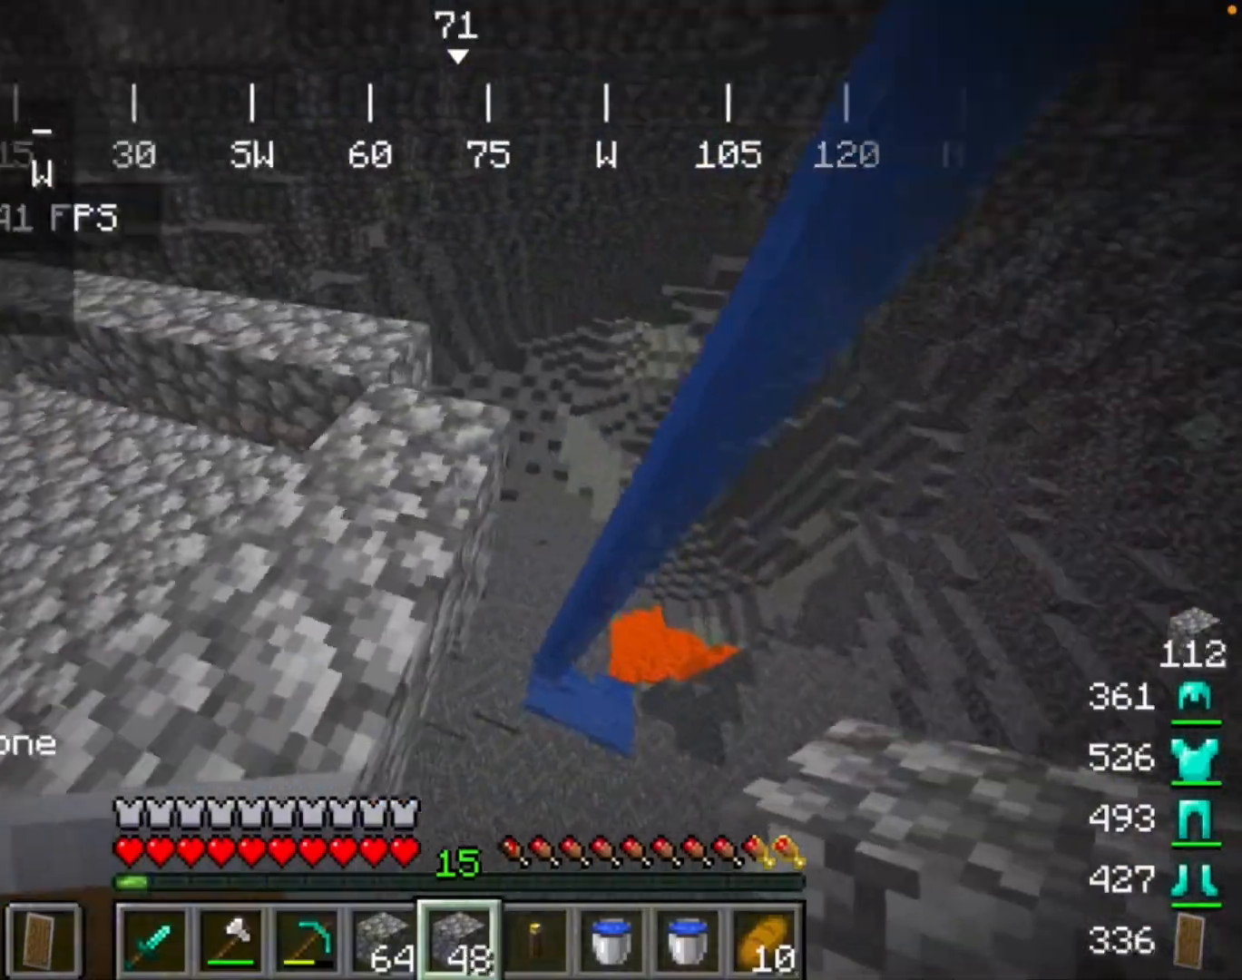
{"keys": [], "mouse": [], "events": [[100, "mouse_right", "down"], [133, "mouse_right", "up"], [167, "mouse_right", "down"], [200, "mouse_right", "up"], [300, "mouse_right", "down"], [333, "mouse_right", "up"]]}
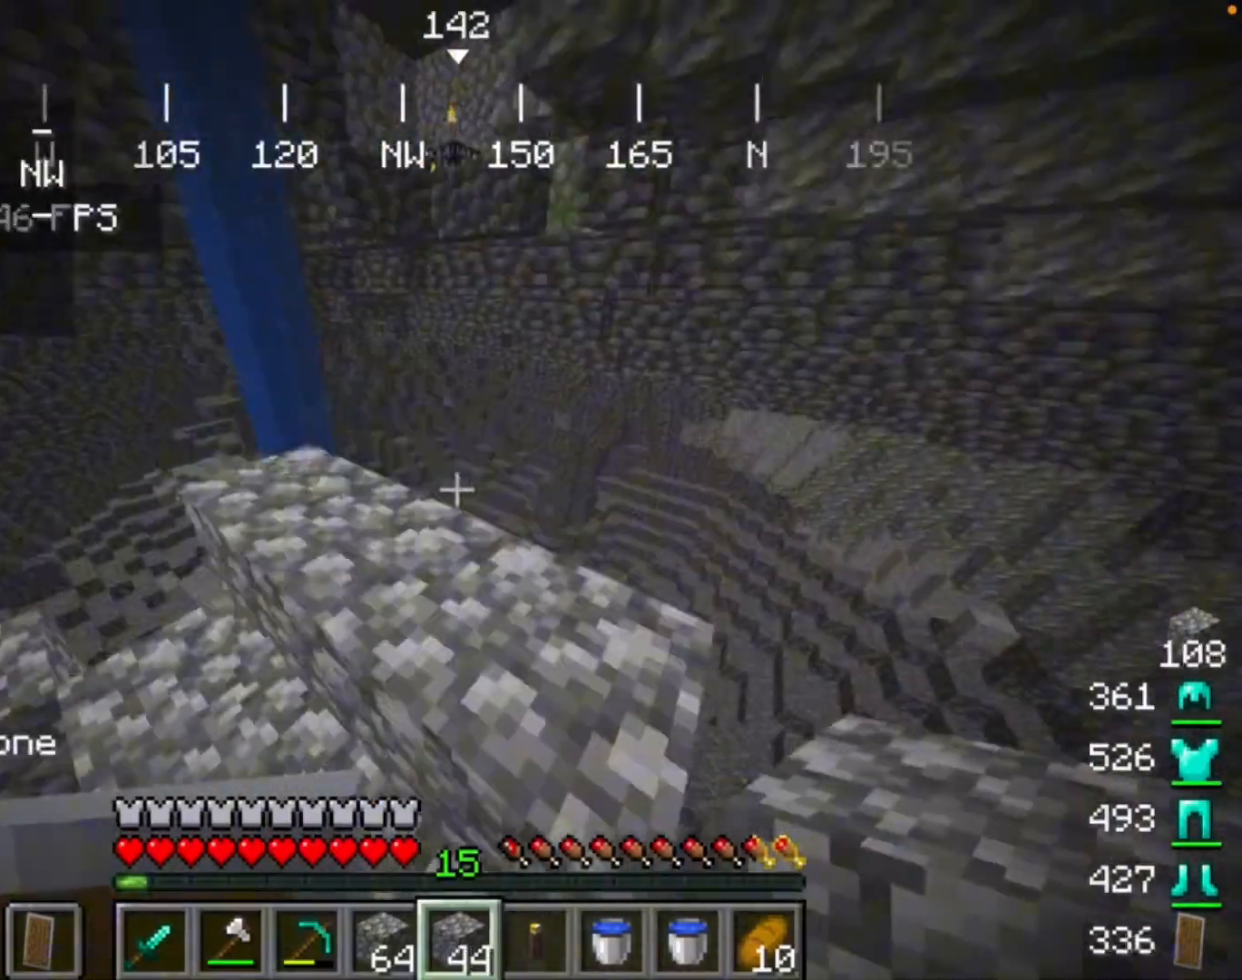
{"keys": [], "mouse": [], "events": [[333, "mouse_right", "down"], [367, "mouse_right", "up"], [400, "mouse_right", "down"], [433, "mouse_right", "up"]]}
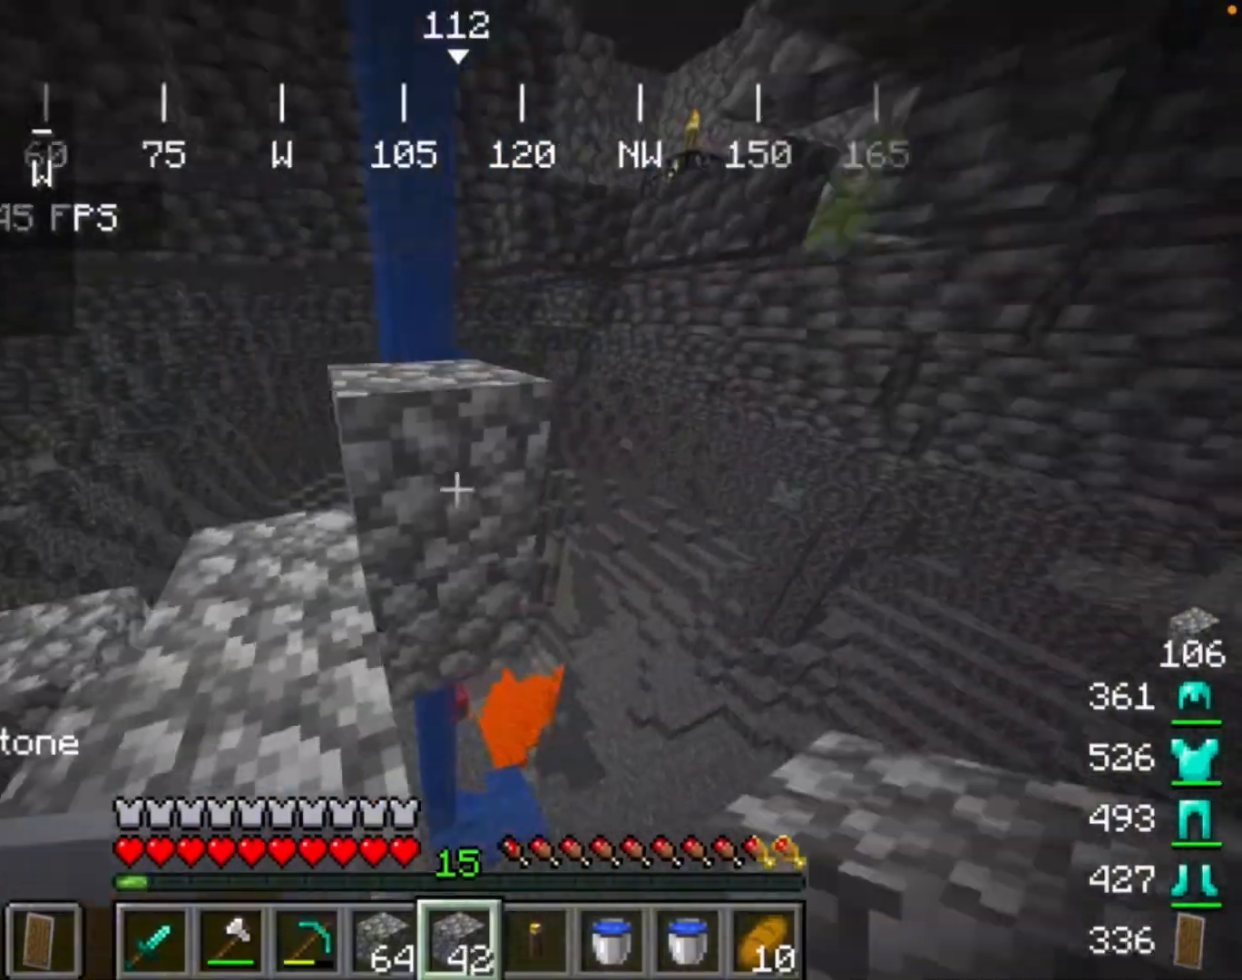
{"keys": [], "mouse": [], "events": [[33, "mouse_right", "down"], [67, "mouse_right", "up"], [133, "mouse_right", "down"], [200, "mouse_right", "up"]]}
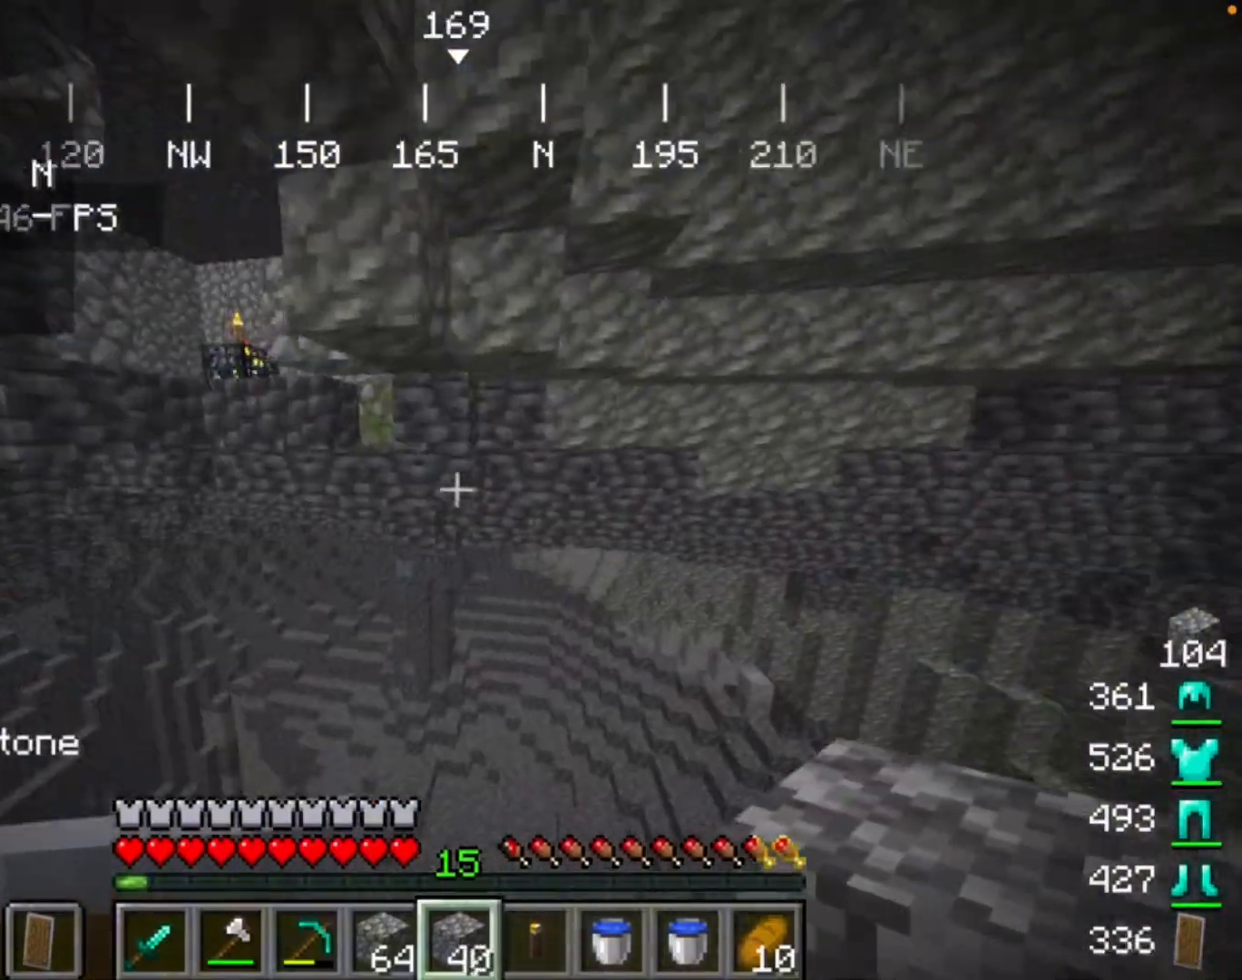
{"keys": [], "mouse": [], "events": [[167, "mouse_right", "down"], [200, "mouse_right", "up"], [267, "mouse_right", "down"], [333, "mouse_right", "up"], [433, "mouse_right", "down"], [467, "mouse_right", "up"]]}
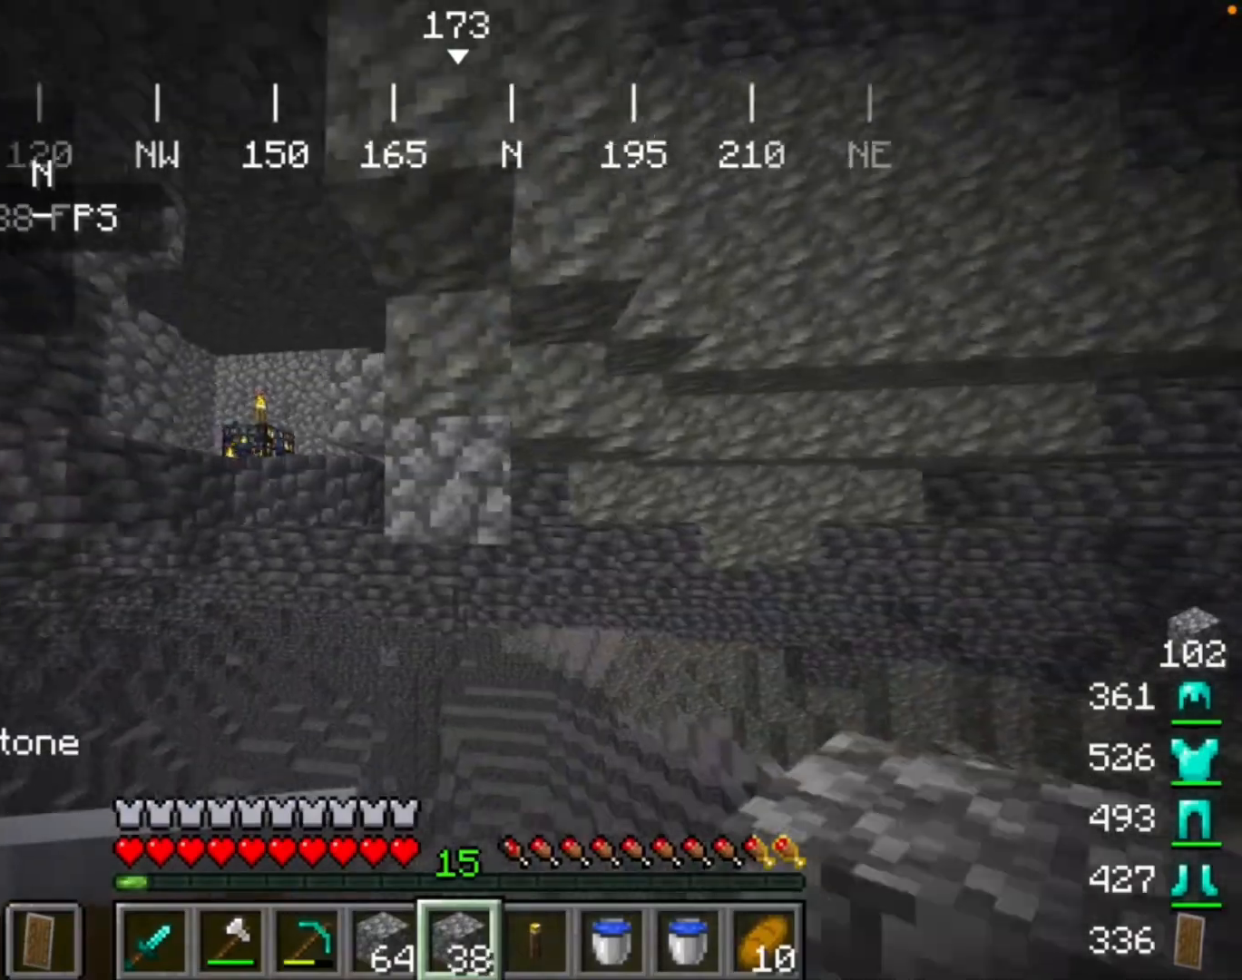
{"keys": [], "mouse": [], "events": [[33, "mouse_right", "down"], [67, "mouse_right", "up"]]}
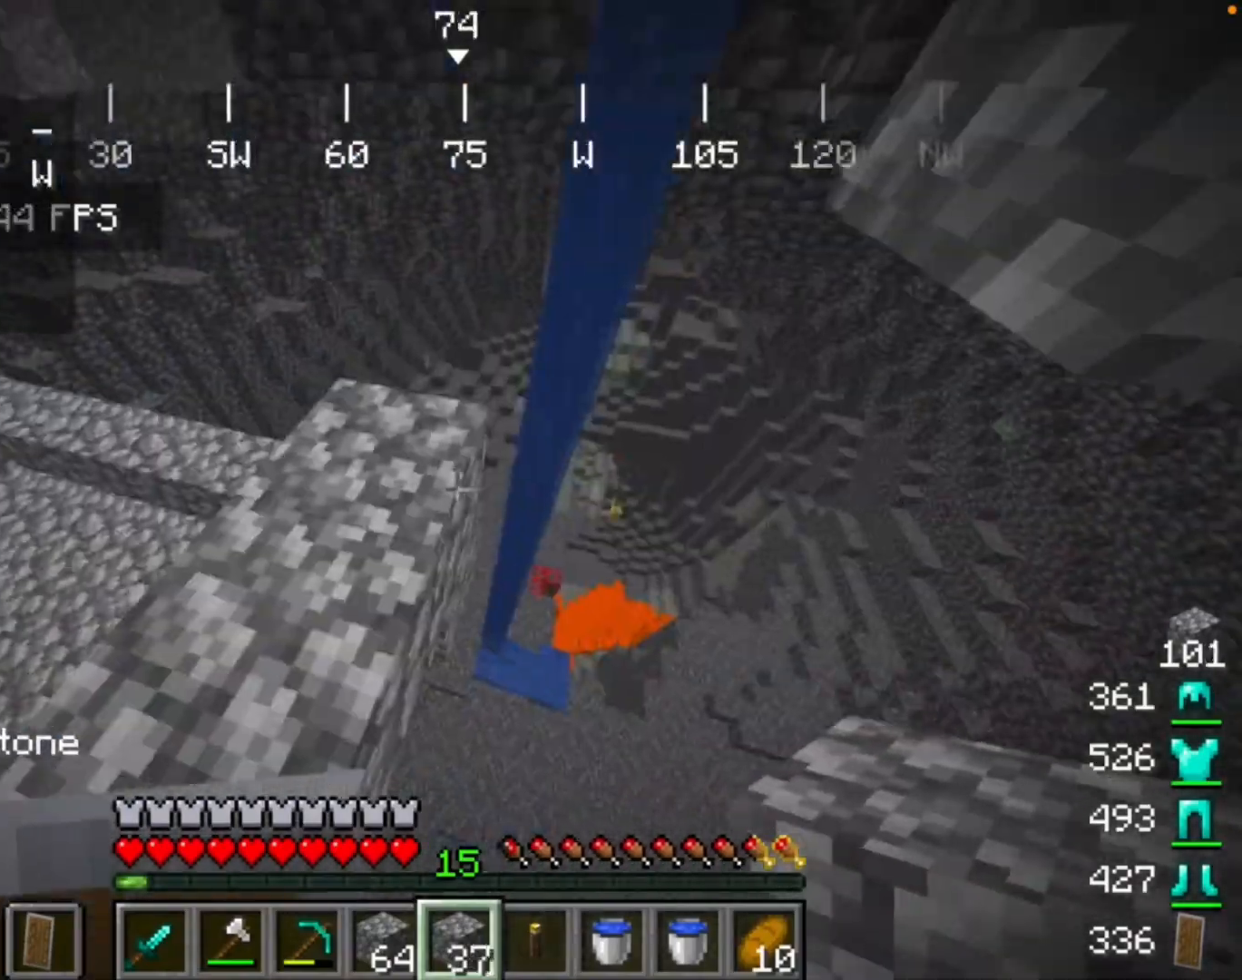
{"keys": [], "mouse": [], "events": [[33, "mouse_right", "down"], [67, "mouse_right", "up"], [400, "mouse_right", "down"], [433, "mouse_right", "up"]]}
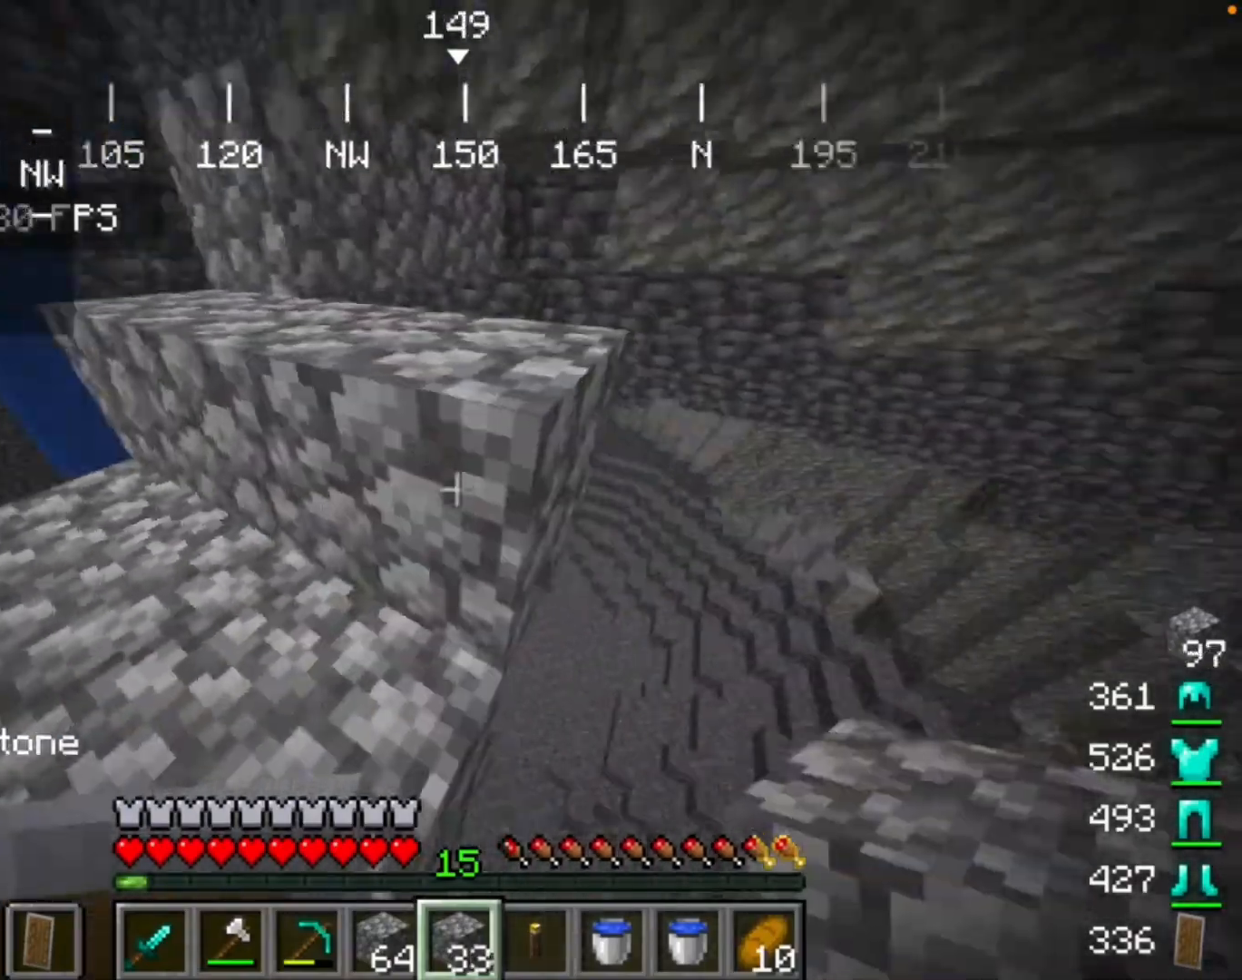
{"keys": [], "mouse": [], "events": []}
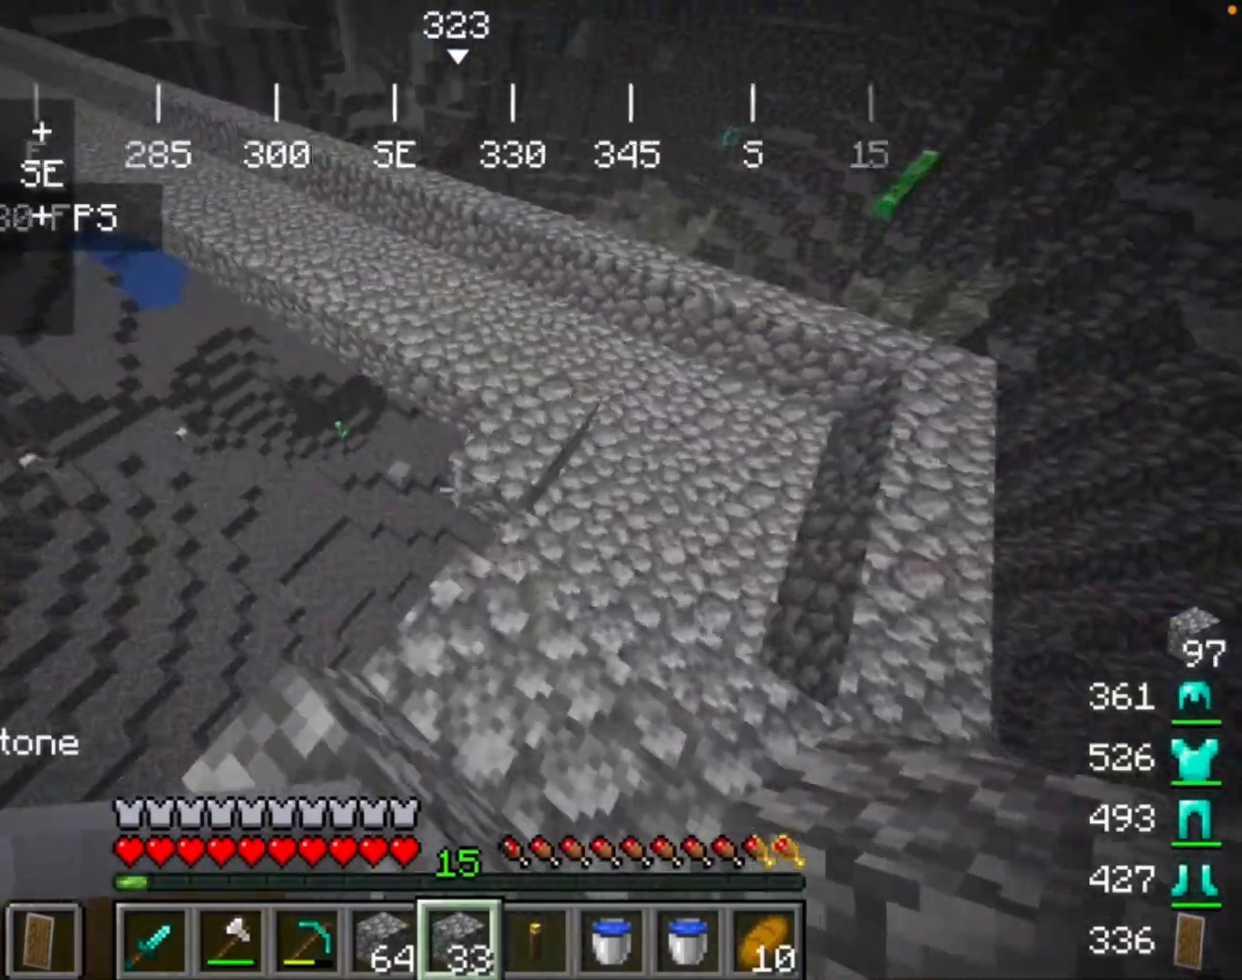
{"keys": [], "mouse": ["right"], "events": [[33, "mouse_right", "down"], [67, "mouse_right", "up"], [100, "mouse_right", "down"], [133, "mouse_right", "up"], [233, "mouse_right", "down"], [333, "mouse_right", "up"], [467, "mouse_right", "down"]]}
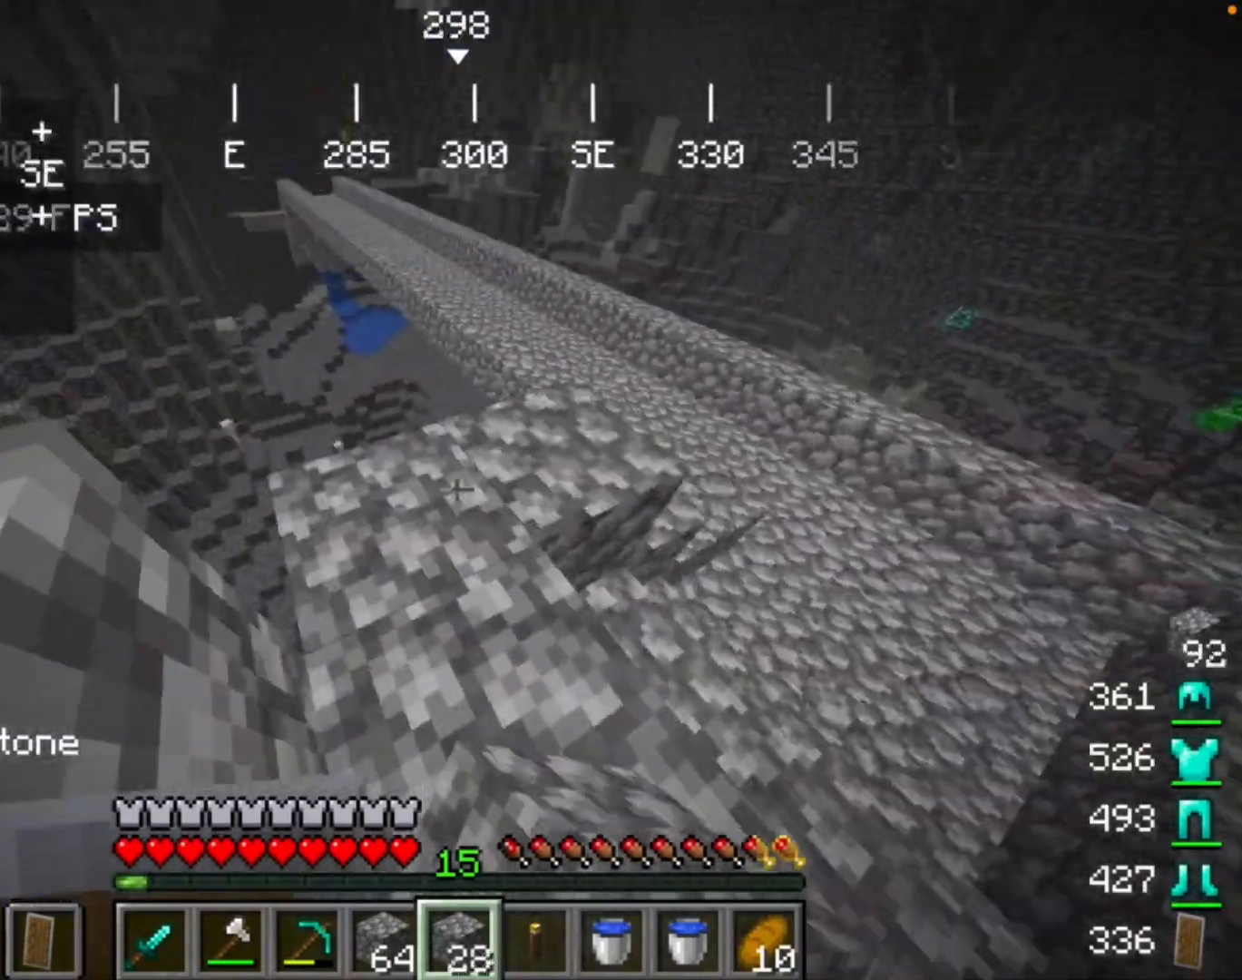
{"keys": [], "mouse": [], "events": [[133, "mouse_right", "up"]]}
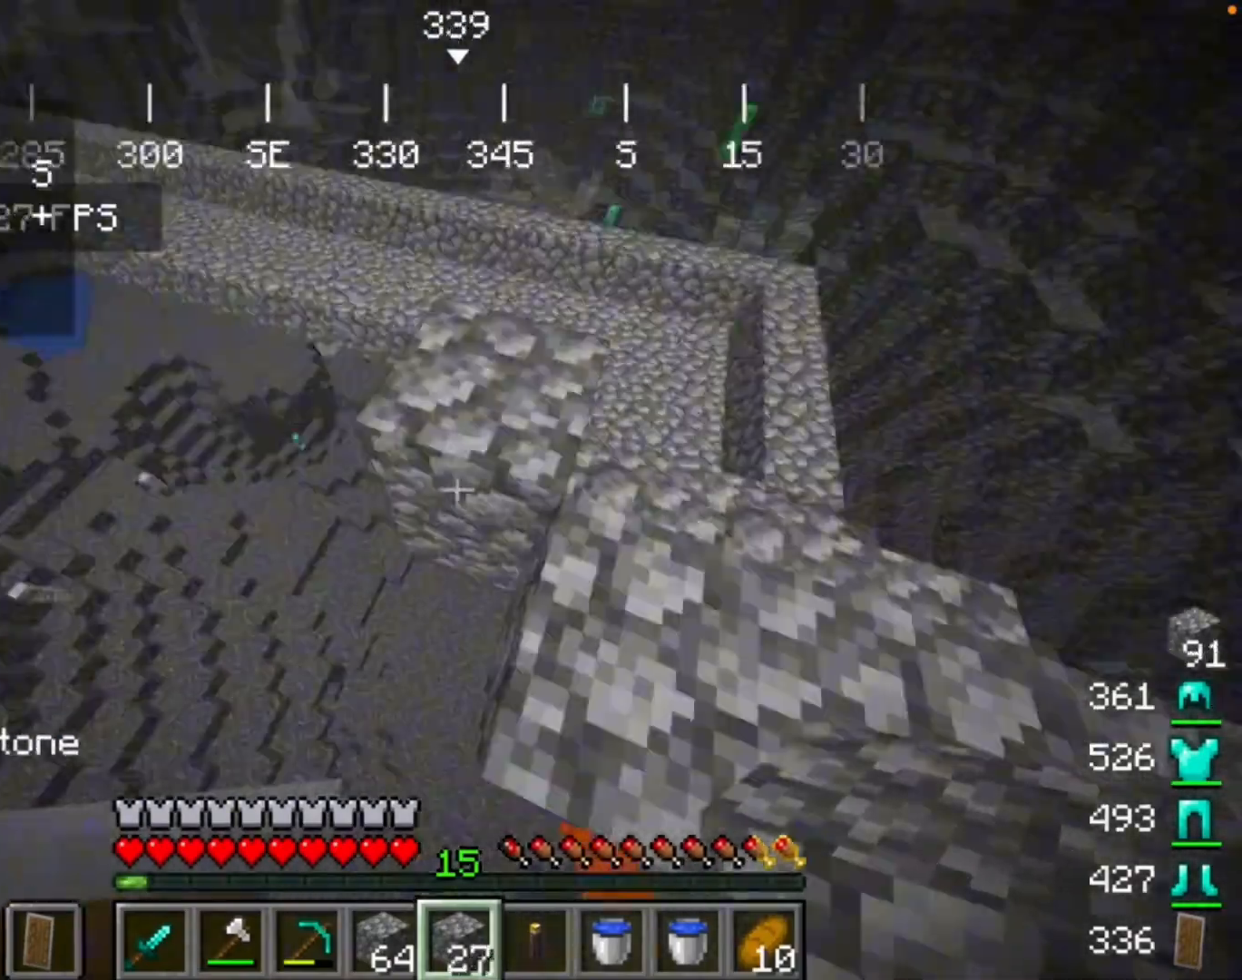
{"keys": [], "mouse": [], "events": [[267, "mouse_right", "down"], [300, "mouse_right", "up"]]}
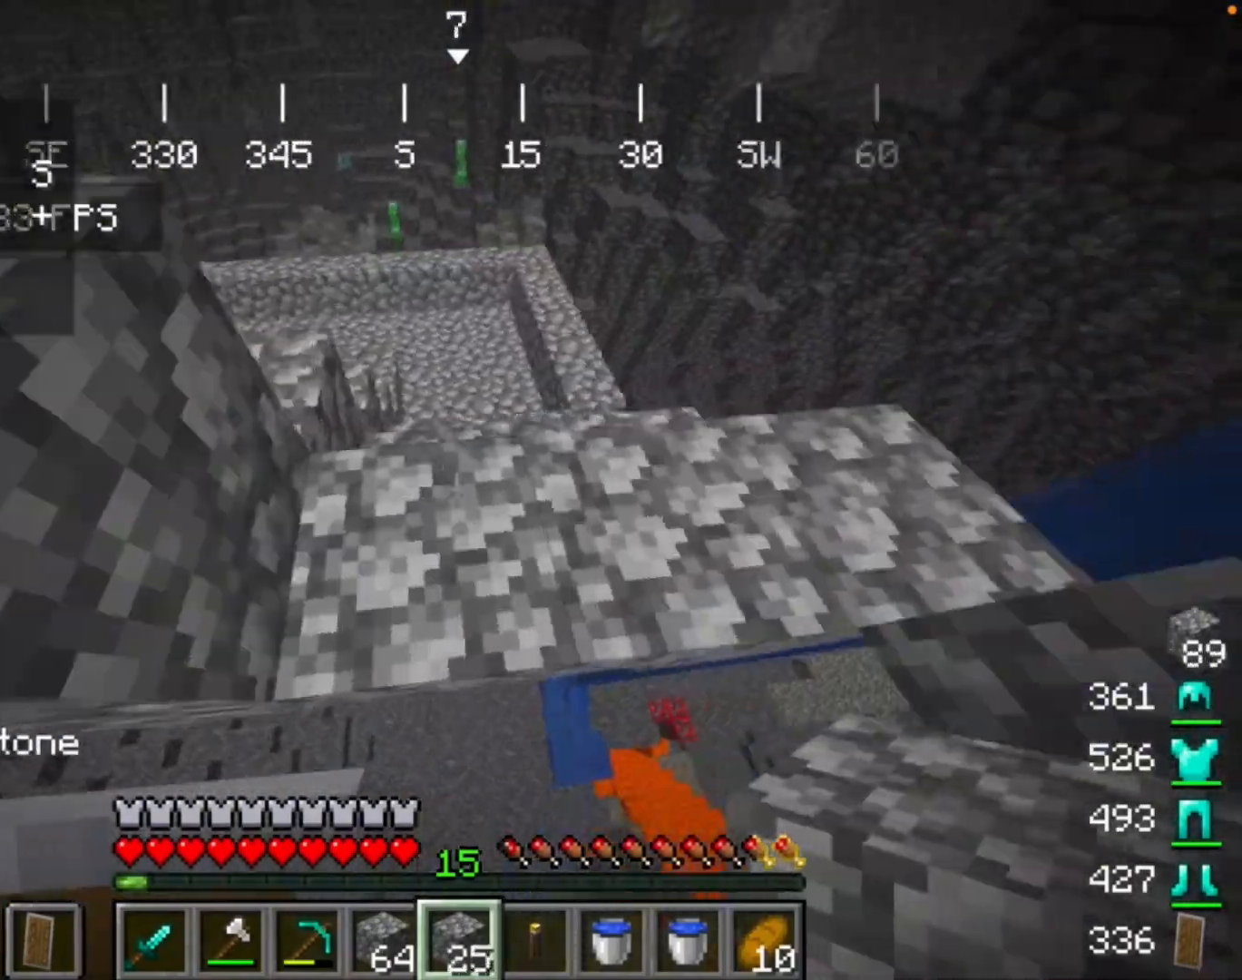
{"keys": [], "mouse": [], "events": []}
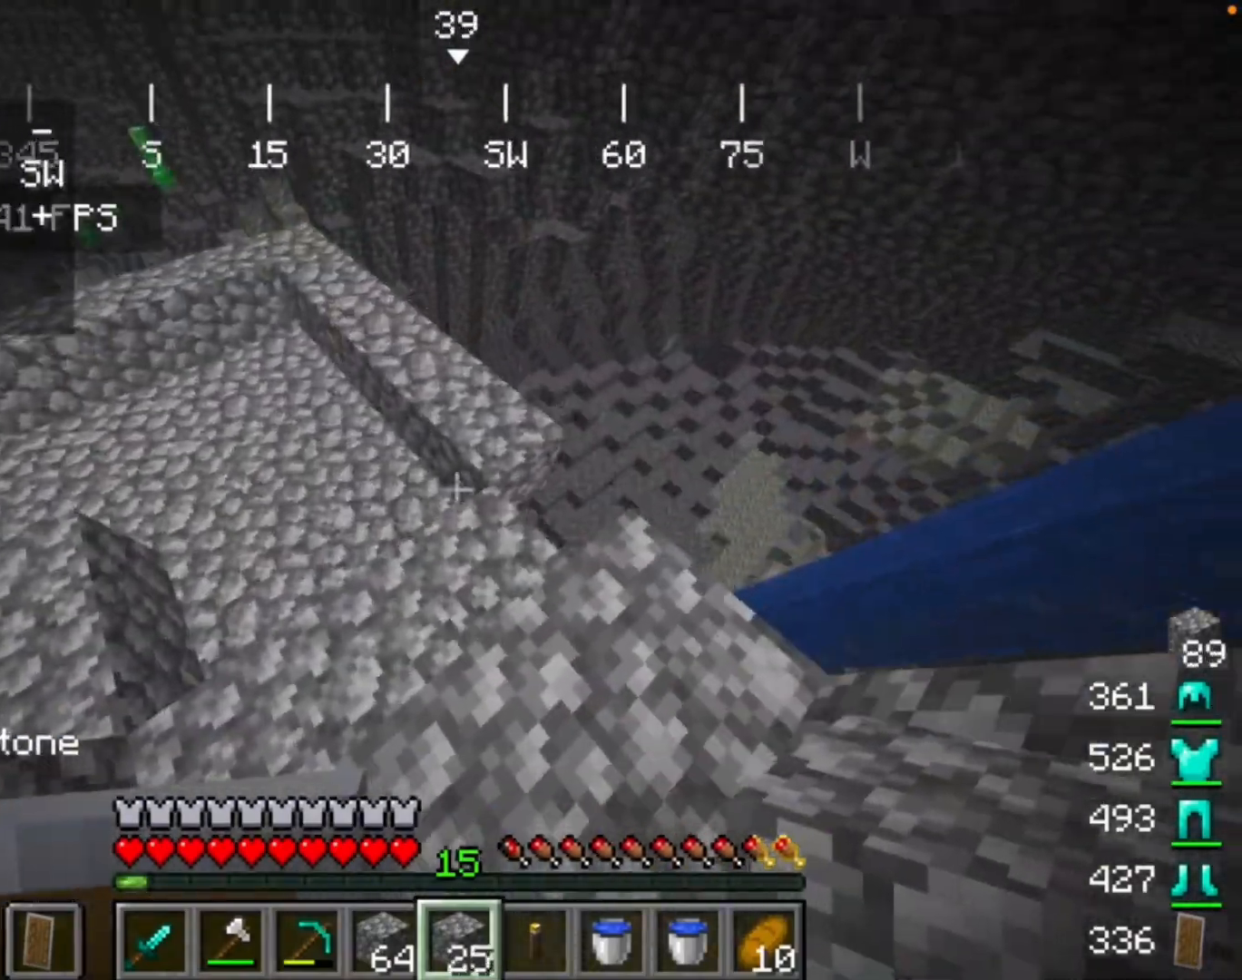
{"keys": [], "mouse": [], "events": [[200, "mouse_right", "down"], [233, "mouse_right", "up"], [267, "mouse_right", "down"], [300, "mouse_right", "up"]]}